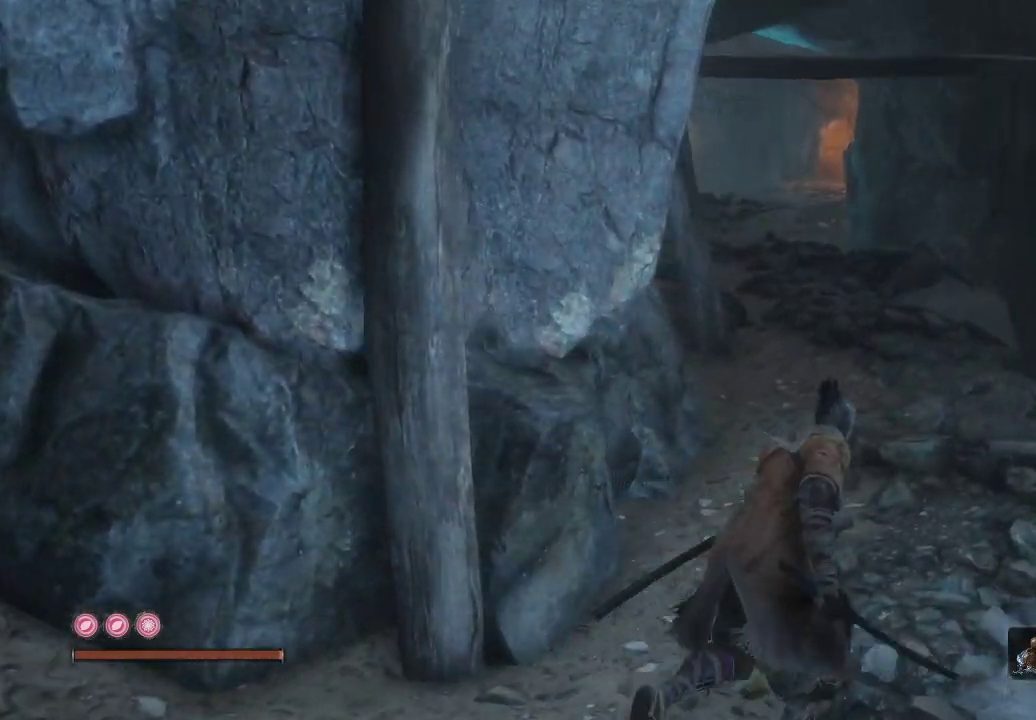
Gameplay with a controller (Xbox layout); each line is a JSON object with the inputs held at the frame after it. "events" lists button and stick changes between this image and that frame as [ms after this image, input, new state], when the widget could be followed in between. Not read: L3.
{"buttons": [], "left_stick": "center", "right_stick": "down", "events": [[167, "right_stick", "center"], [250, "left_stick", "center"], [333, "right_stick", "down"]]}
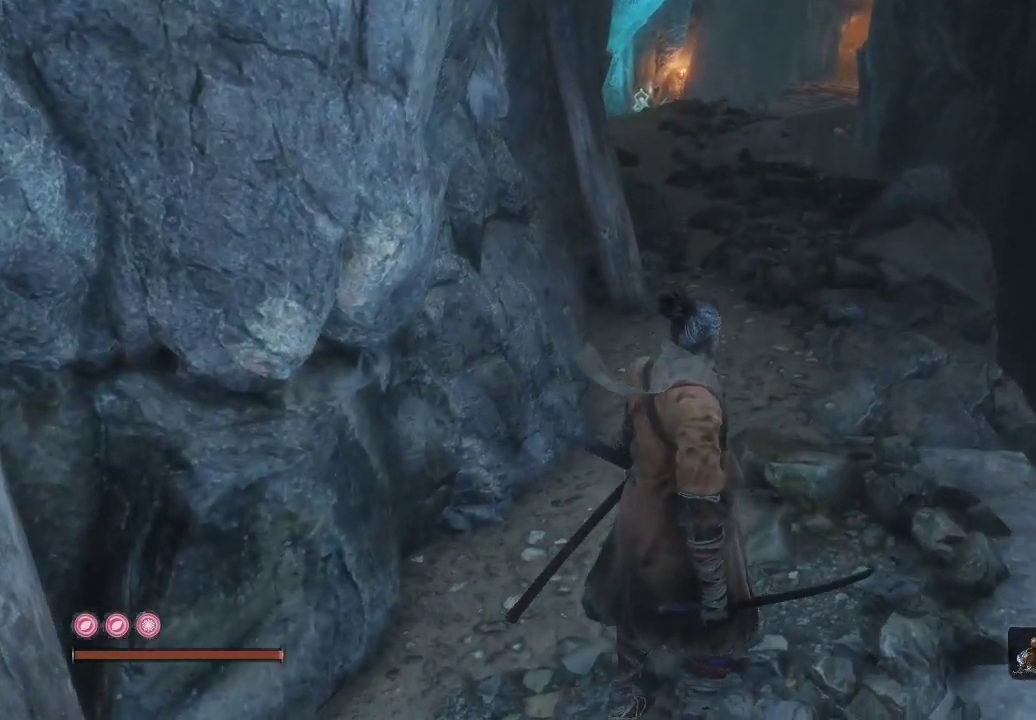
{"buttons": [], "left_stick": "center", "right_stick": "center", "events": [[33, "right_stick", "down-left"], [150, "right_stick", "center"]]}
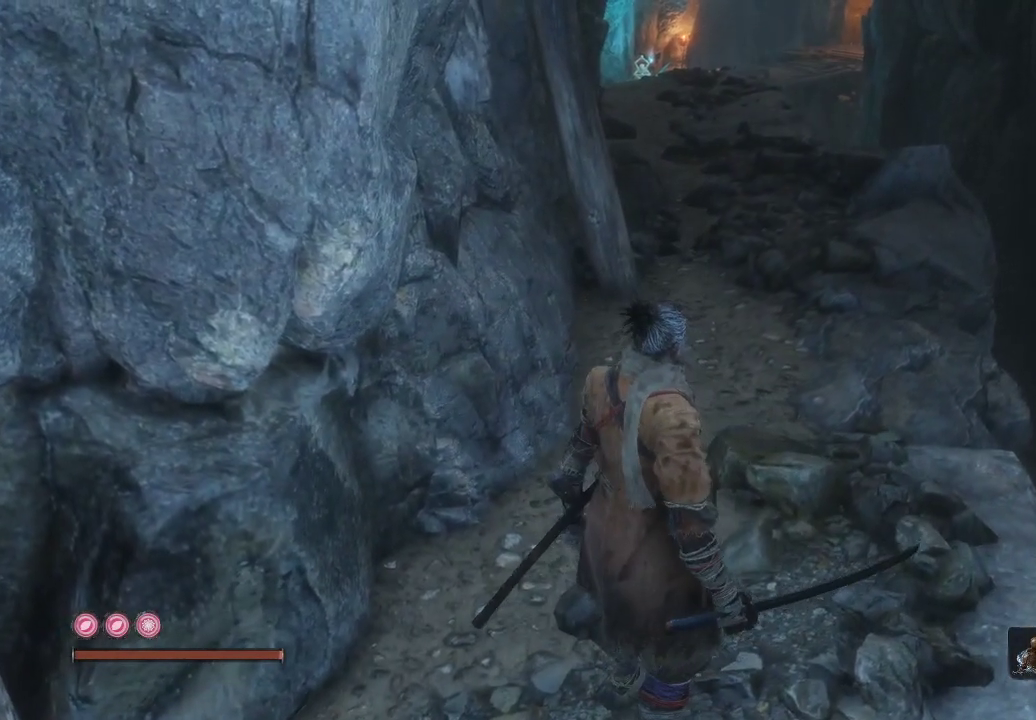
{"buttons": [], "left_stick": "center", "right_stick": "down-right", "events": [[100, "left_stick", "up-right"], [367, "left_stick", "center"], [467, "right_stick", "down-right"]]}
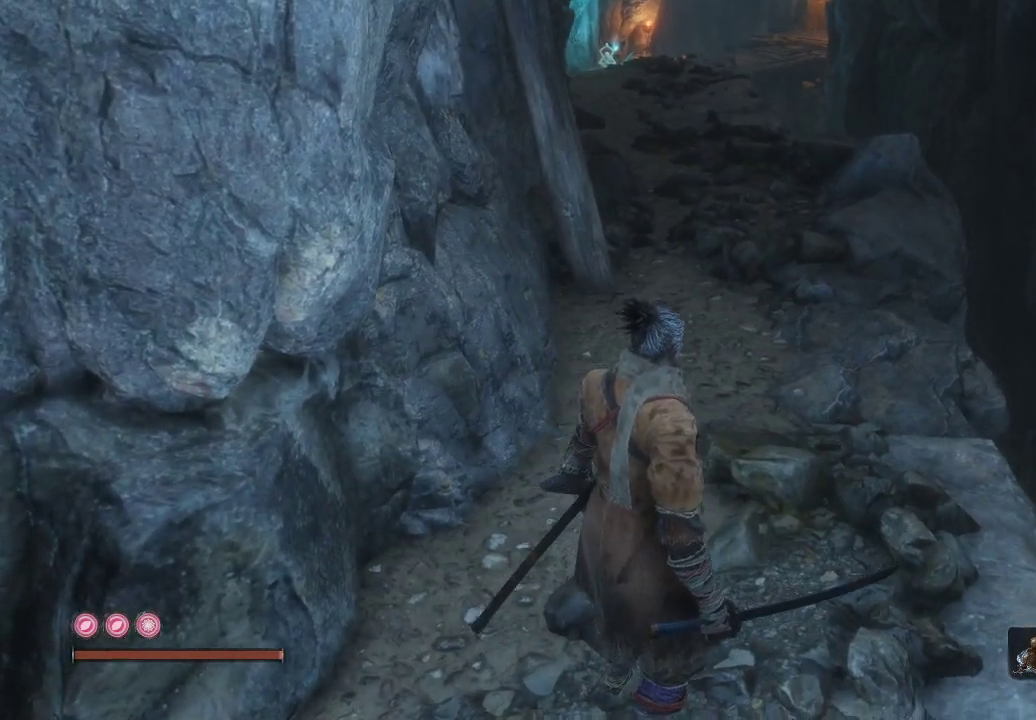
{"buttons": [], "left_stick": "center", "right_stick": "down-right", "events": [[67, "left_stick", "up"], [217, "left_stick", "right"], [267, "left_stick", "center"]]}
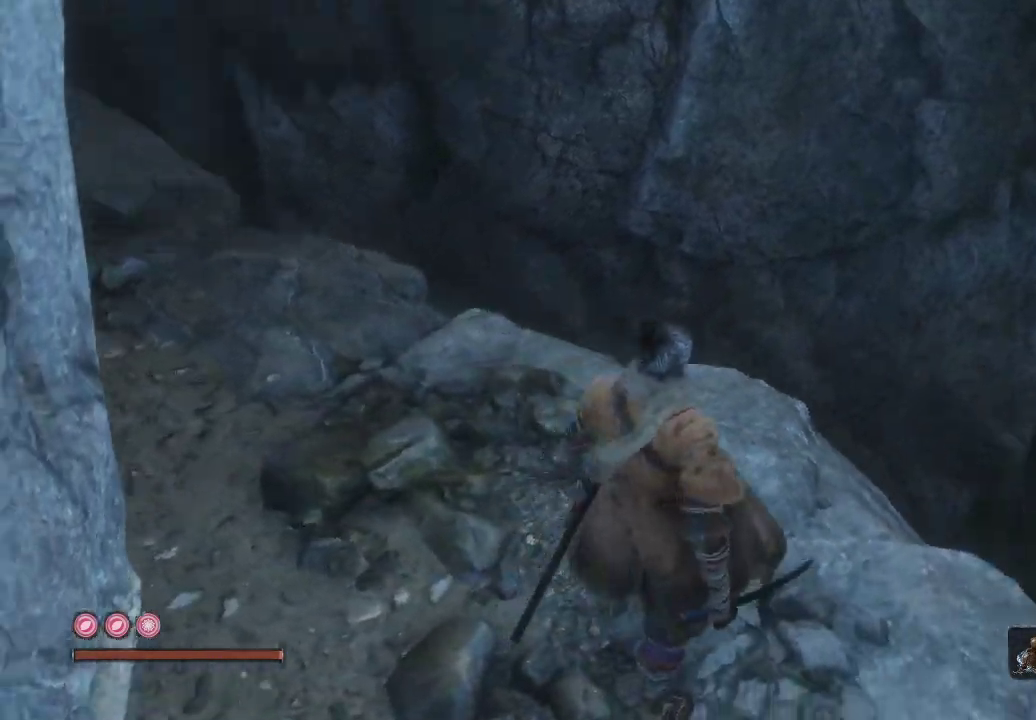
{"buttons": [], "left_stick": "center", "right_stick": "down-right", "events": []}
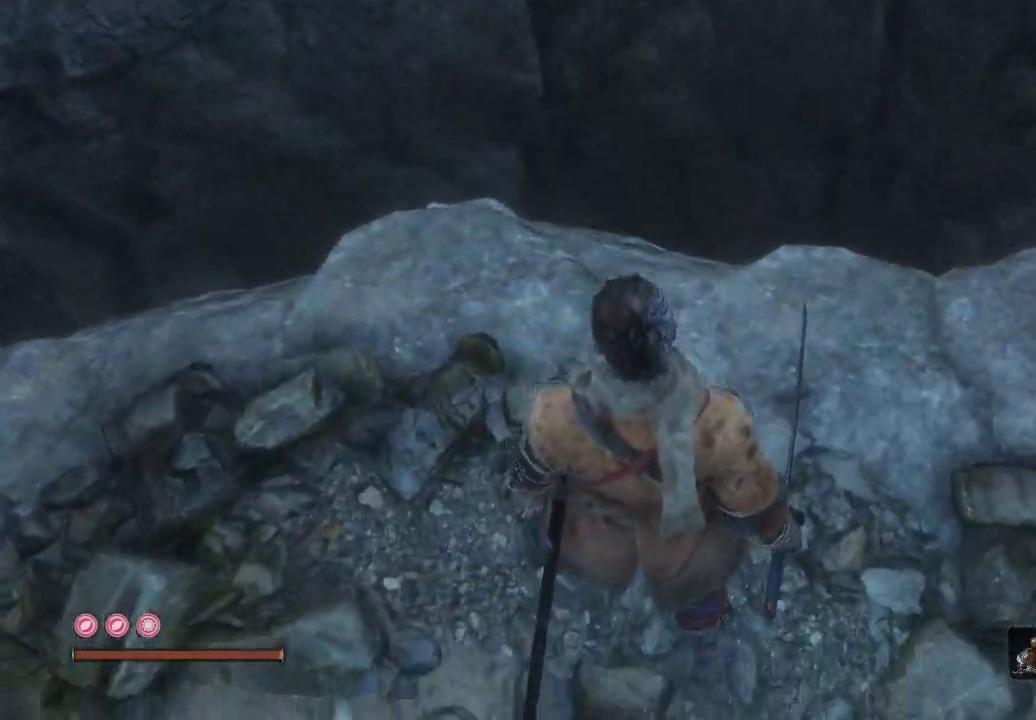
{"buttons": [], "left_stick": "center", "right_stick": "center", "events": [[250, "left_stick", "up-left"], [267, "right_stick", "right"], [417, "left_stick", "center"], [483, "right_stick", "center"]]}
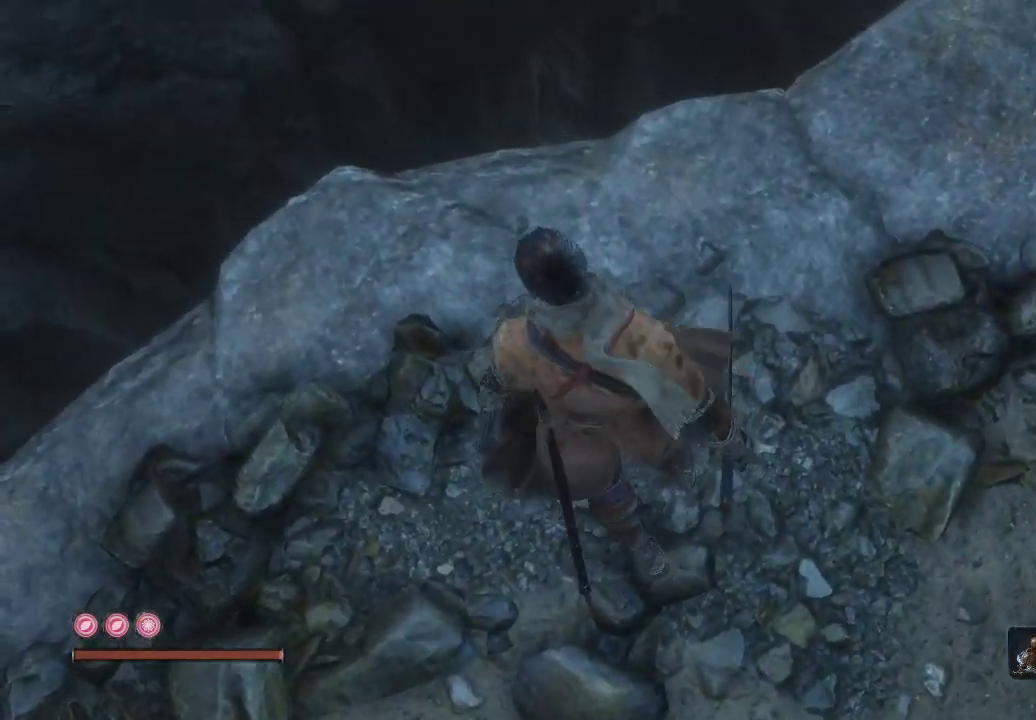
{"buttons": [], "left_stick": "center", "right_stick": "center", "events": [[83, "right_stick", "right"], [233, "left_stick", "left"], [267, "right_stick", "down-right"], [383, "left_stick", "center"], [383, "right_stick", "center"]]}
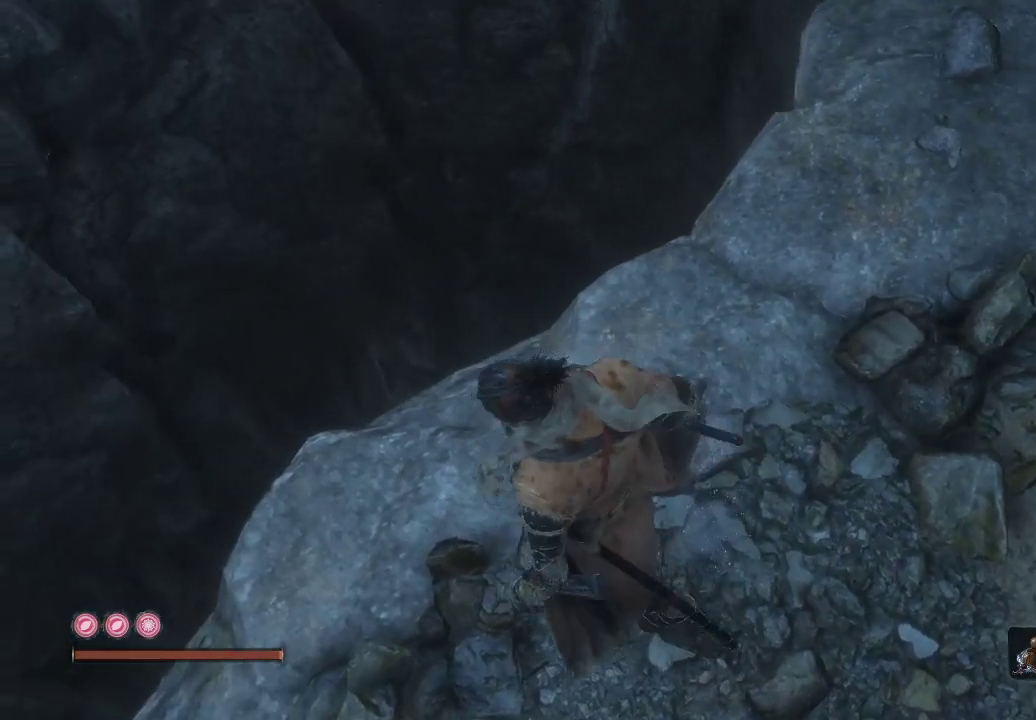
{"buttons": [], "left_stick": "center", "right_stick": "down", "events": [[17, "right_stick", "right"], [117, "right_stick", "down-right"], [317, "right_stick", "down"]]}
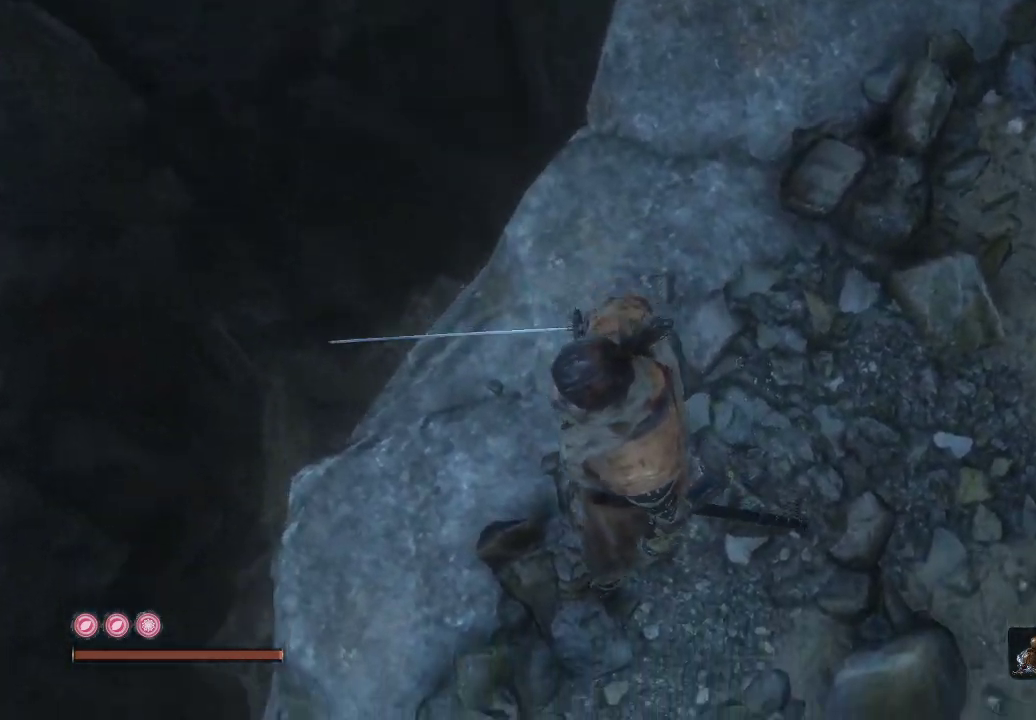
{"buttons": [], "left_stick": "center", "right_stick": "down-right", "events": [[283, "right_stick", "down-right"]]}
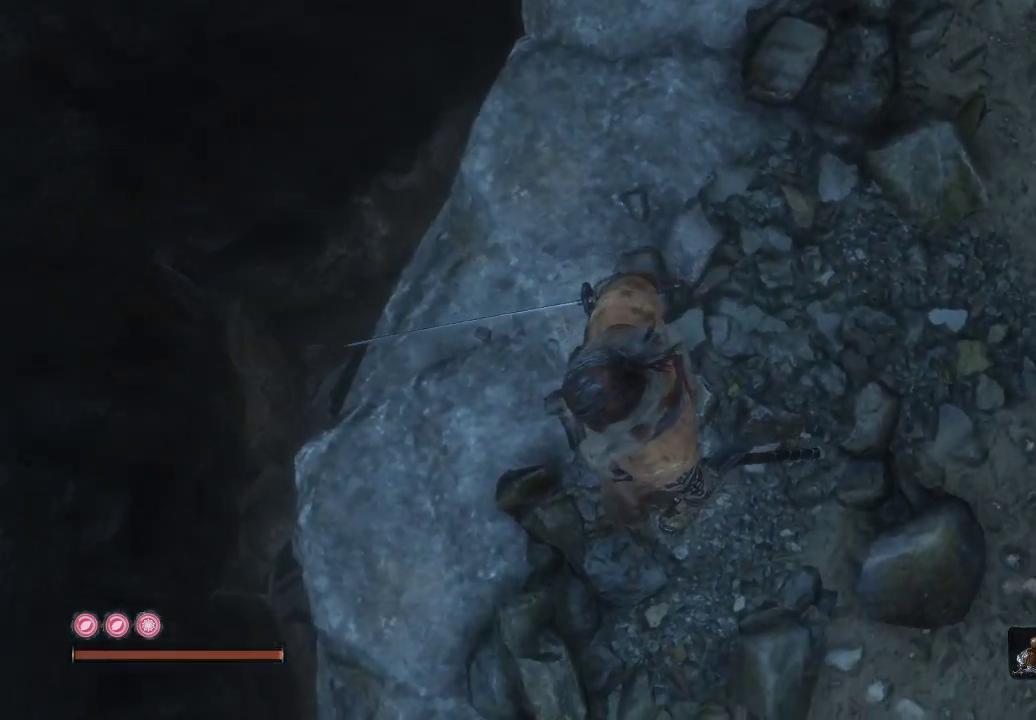
{"buttons": [], "left_stick": "center", "right_stick": "down-right", "events": []}
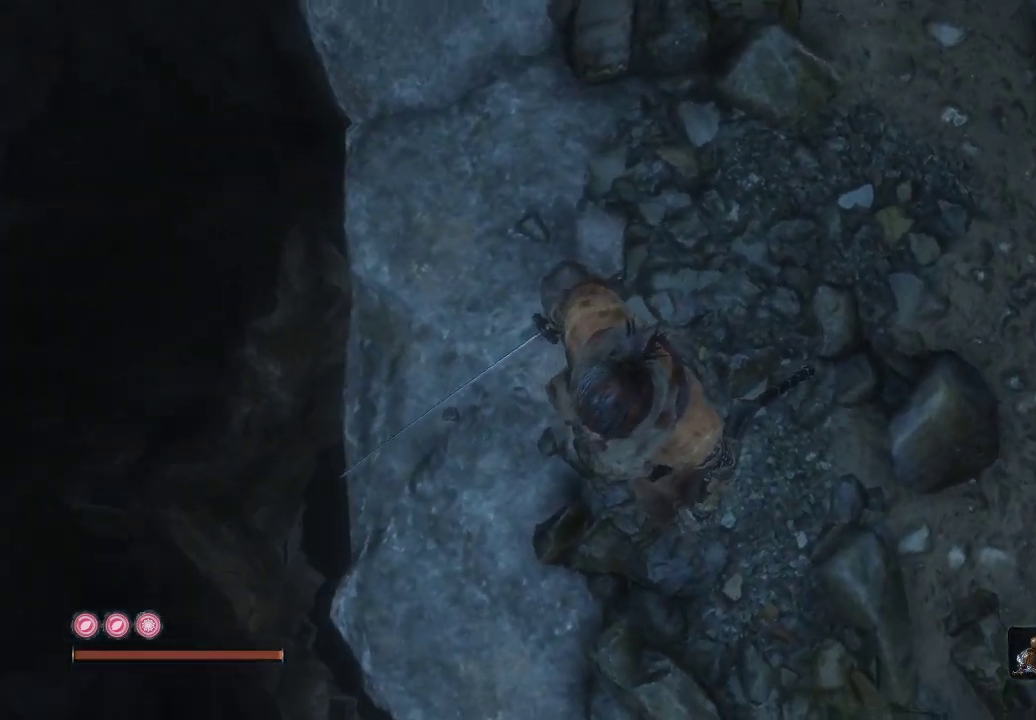
{"buttons": [], "left_stick": "center", "right_stick": "right", "events": [[467, "right_stick", "right"]]}
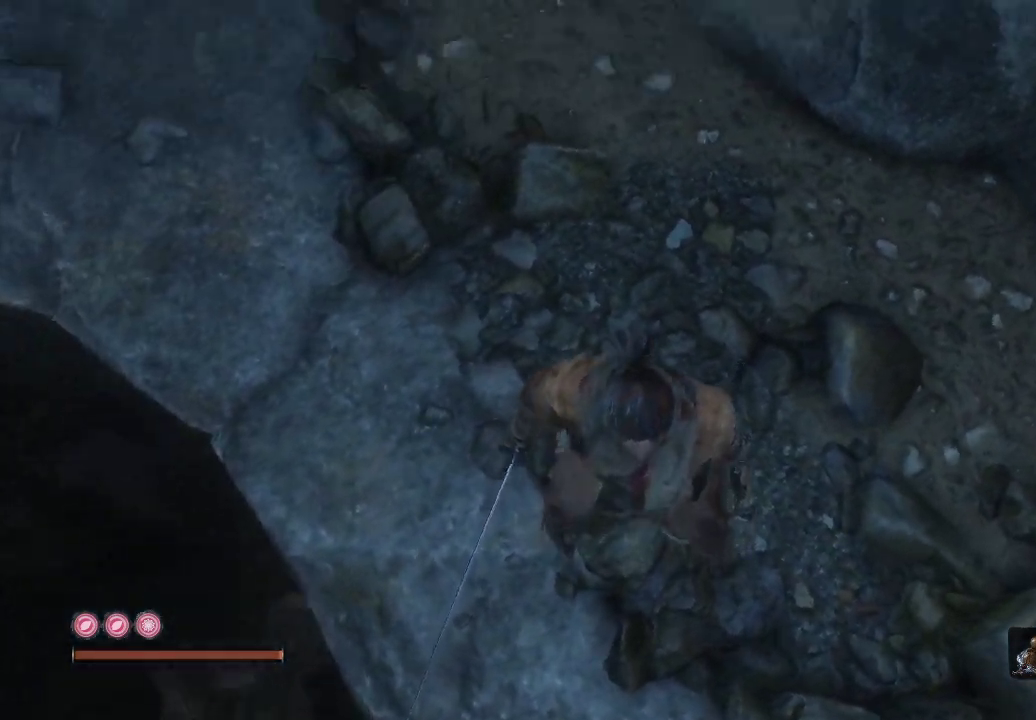
{"buttons": [], "left_stick": "up", "right_stick": "right", "events": [[200, "left_stick", "up"]]}
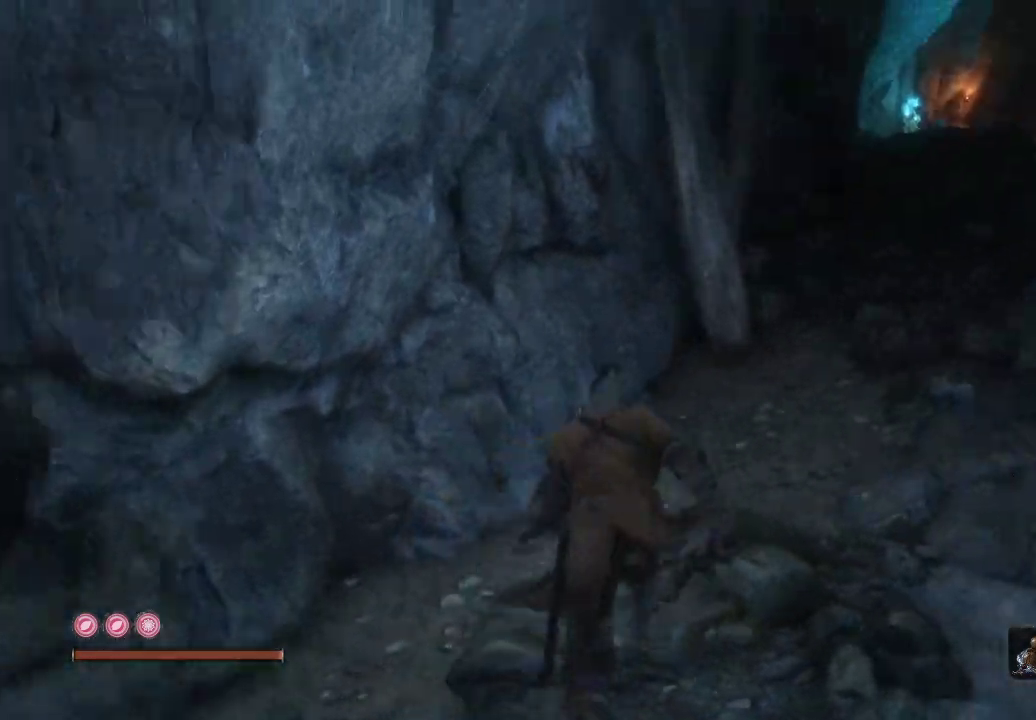
{"buttons": [], "left_stick": "up", "right_stick": "center", "events": [[200, "right_stick", "center"]]}
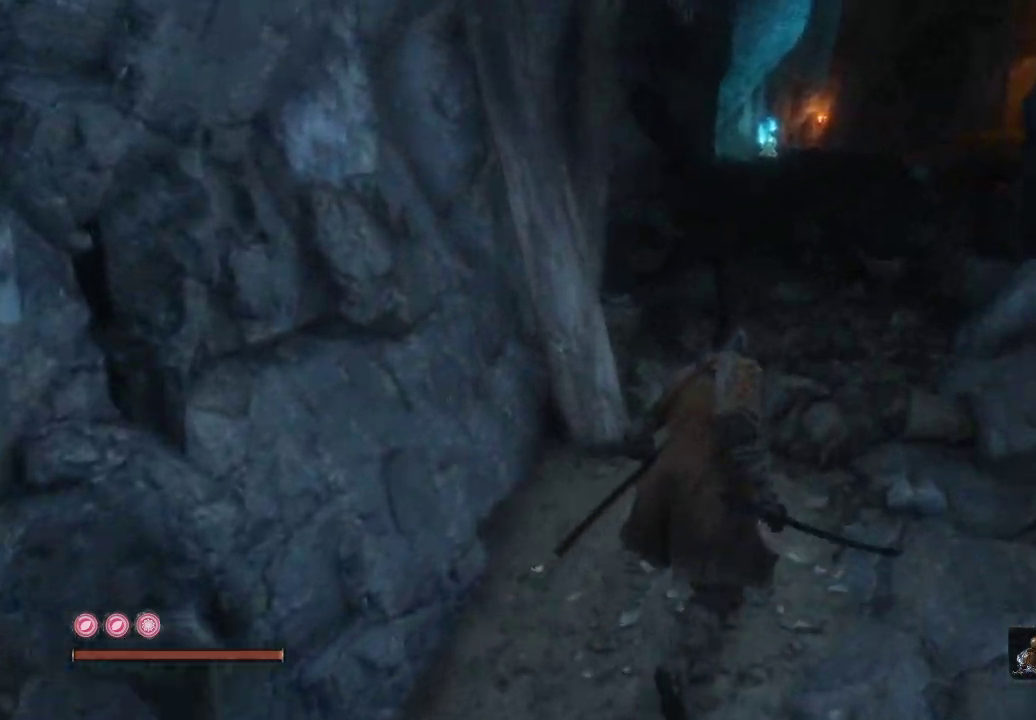
{"buttons": [], "left_stick": "up", "right_stick": "down-left", "events": [[467, "right_stick", "down-left"]]}
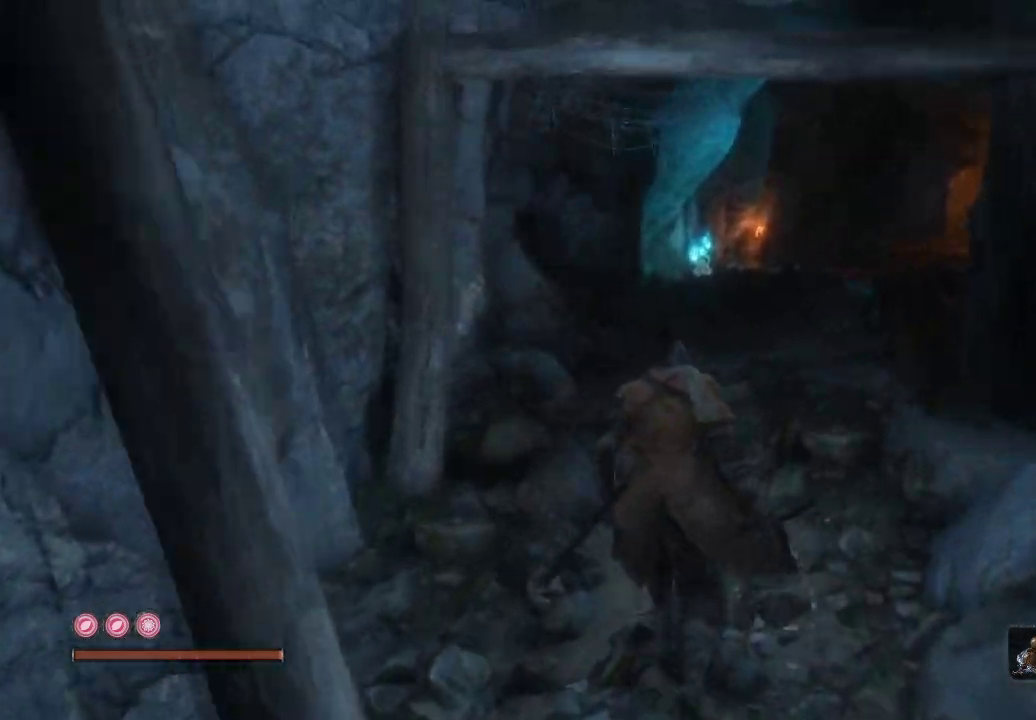
{"buttons": [], "left_stick": "up", "right_stick": "center", "events": [[117, "right_stick", "center"]]}
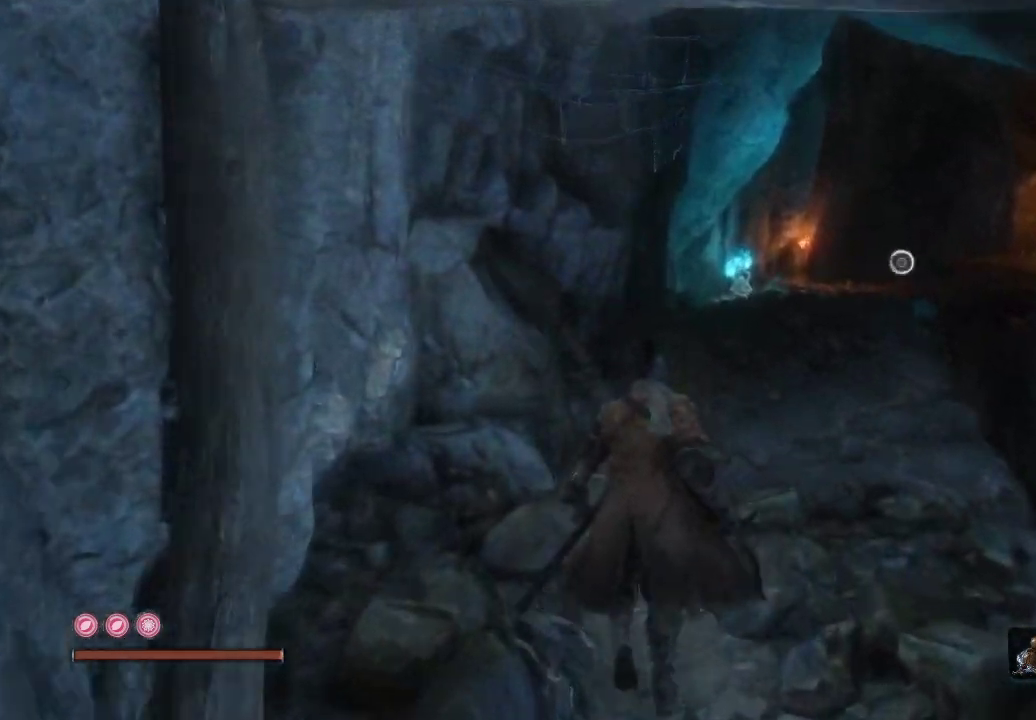
{"buttons": [], "left_stick": "up", "right_stick": "center", "events": [[67, "right_stick", "down"], [417, "right_stick", "center"]]}
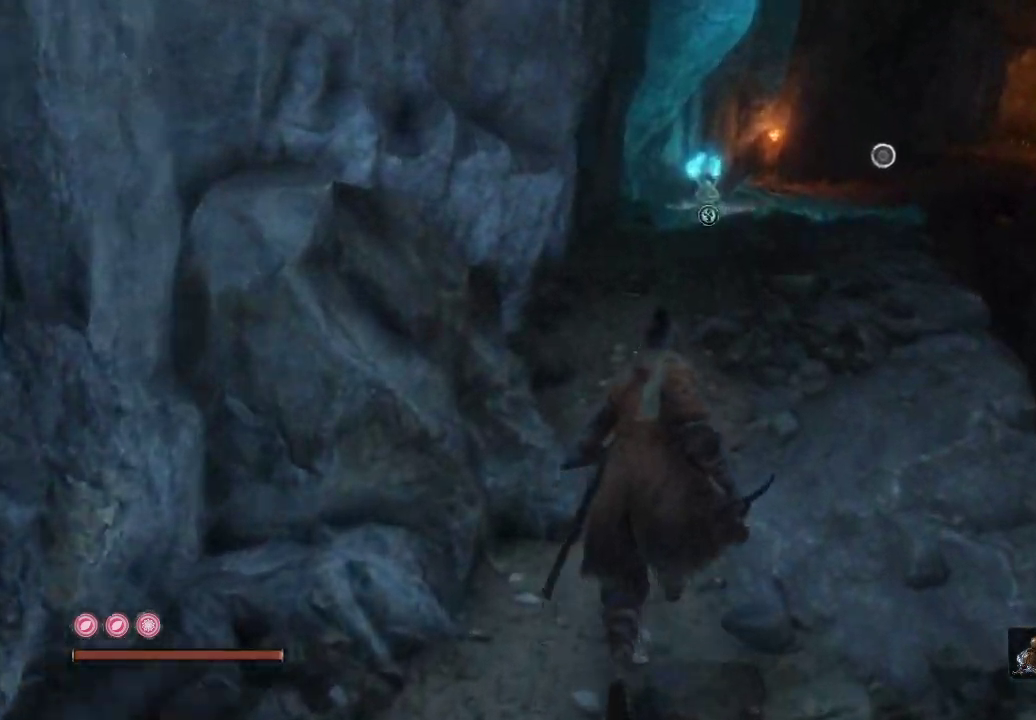
{"buttons": [], "left_stick": "up", "right_stick": "down", "events": [[383, "right_stick", "down"]]}
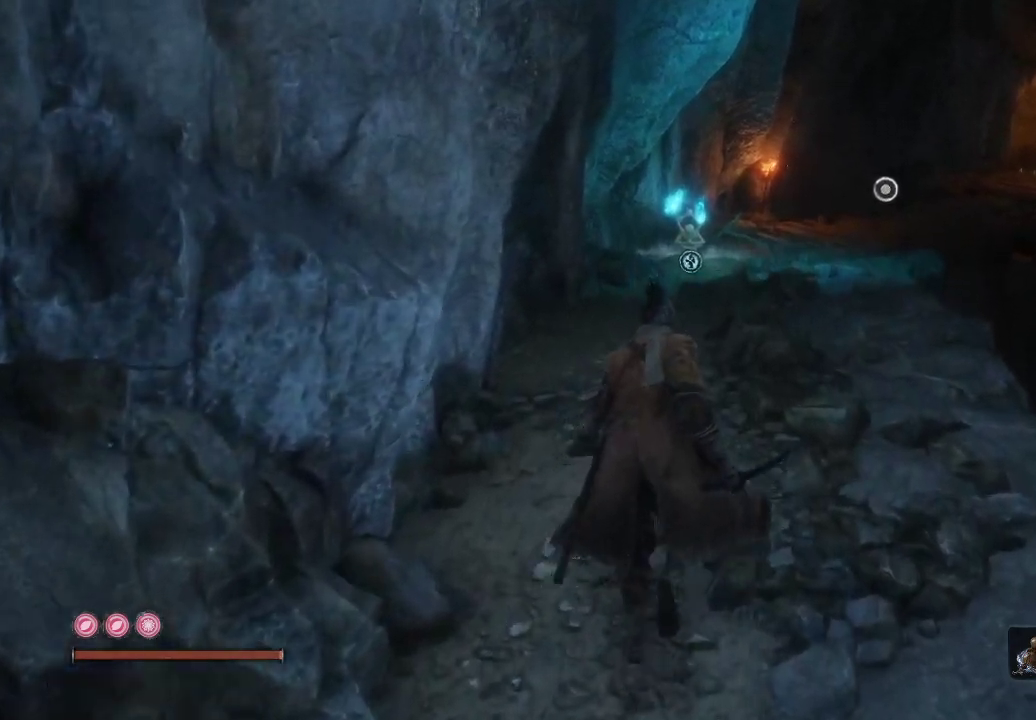
{"buttons": [], "left_stick": "up", "right_stick": "down", "events": []}
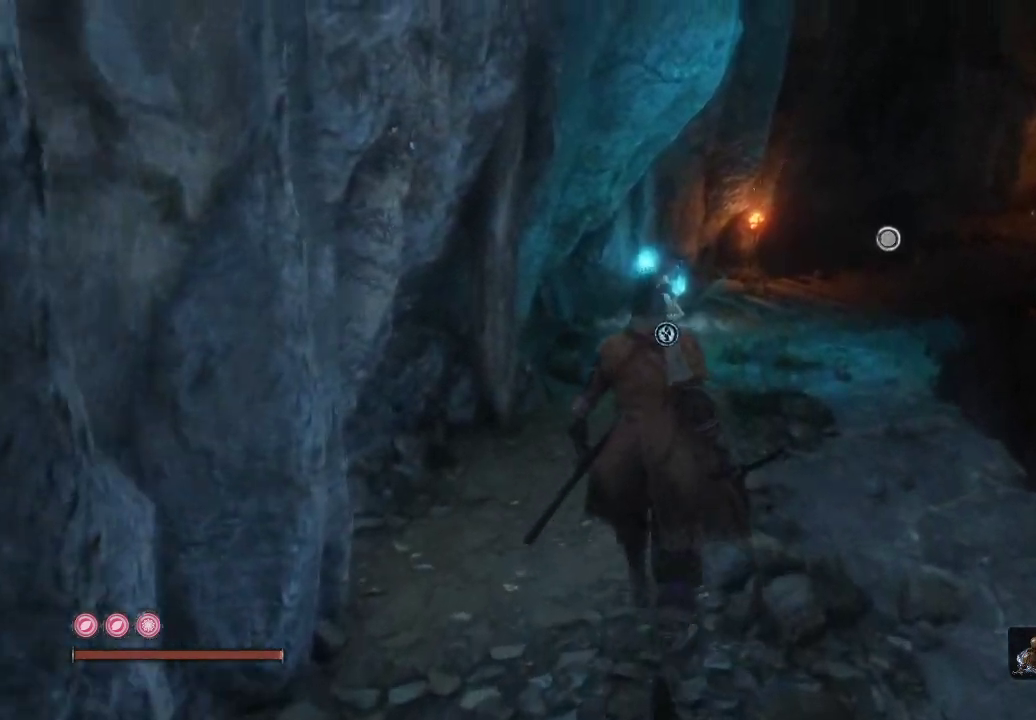
{"buttons": [], "left_stick": "up", "right_stick": "down", "events": []}
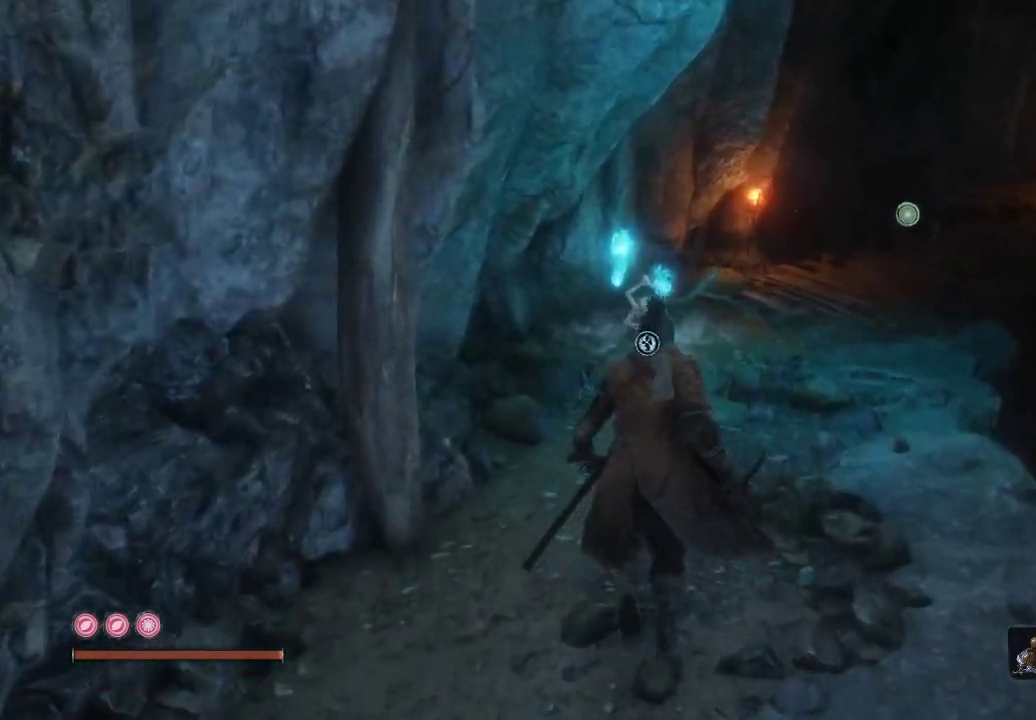
{"buttons": [], "left_stick": "up", "right_stick": "center", "events": [[200, "right_stick", "center"]]}
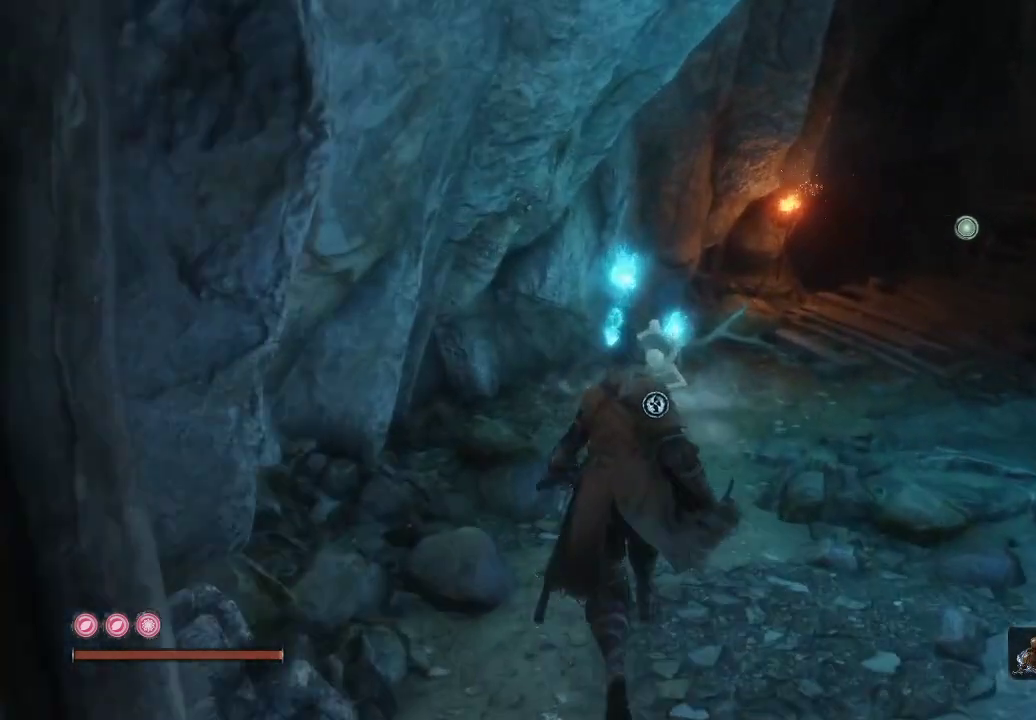
{"buttons": [], "left_stick": "up", "right_stick": "center", "events": []}
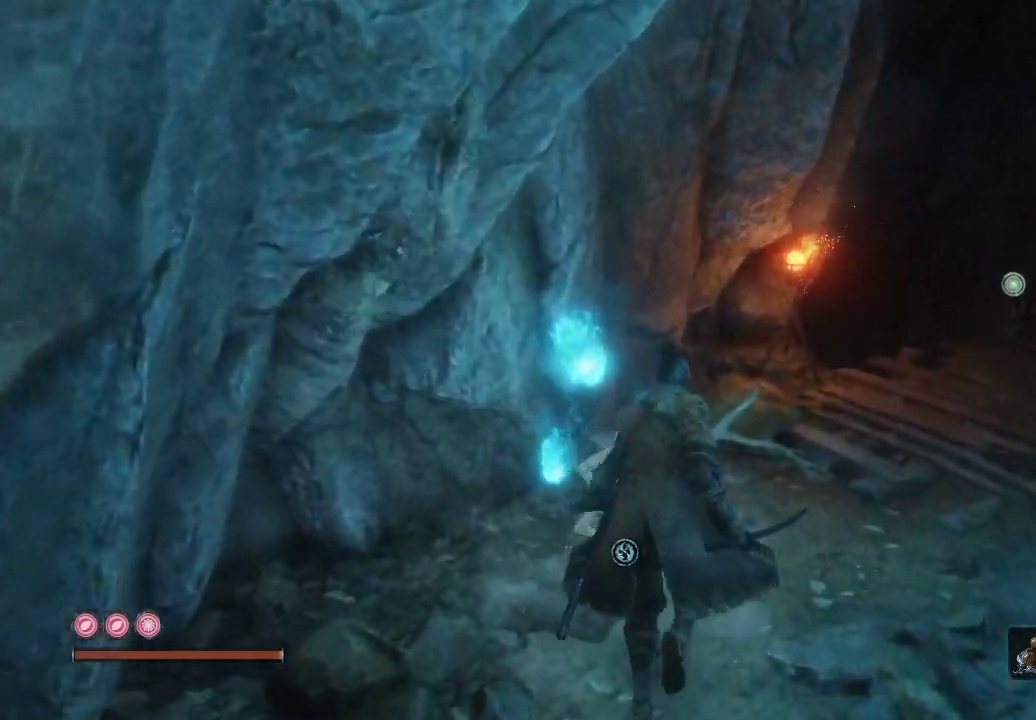
{"buttons": [], "left_stick": "center", "right_stick": "center", "events": [[133, "left_stick", "center"]]}
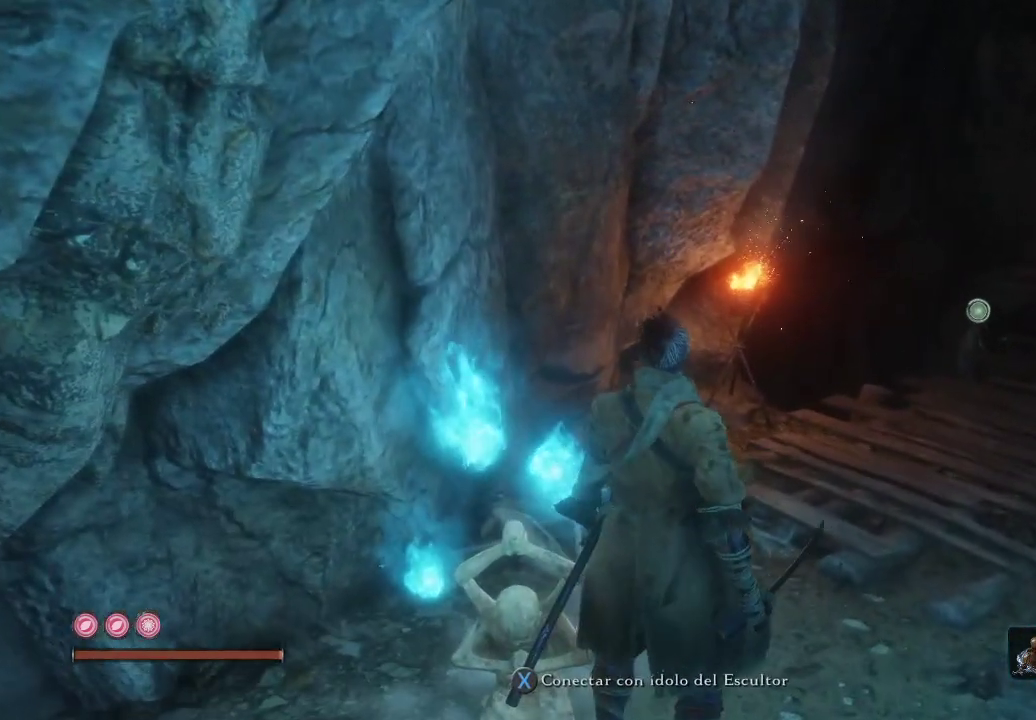
{"buttons": [], "left_stick": "center", "right_stick": "center", "events": [[183, "X", "down"], [267, "X", "up"]]}